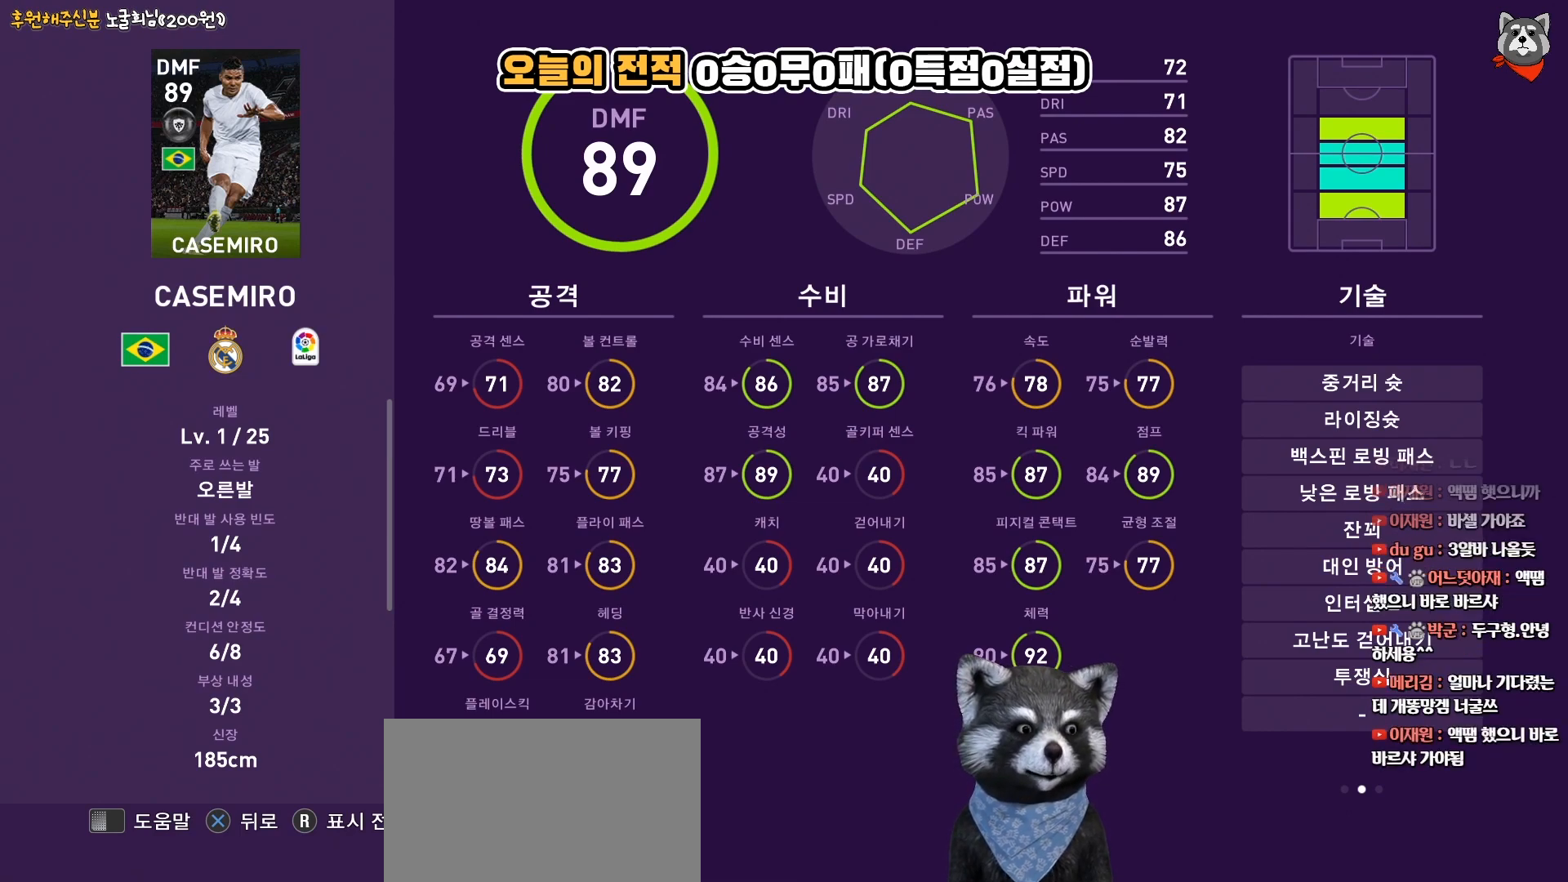
Gameplay with a controller (PlayStation layout); each line is a JSON object with the inputs held at the frame after it. "events" lists button and stick changes between this image and that frame as [ms after this image, input, new state], when the widget could be followed in between. Not read: left_stick.
{"buttons": ["DPAD_DOWN"], "right_stick": "center", "events": [[483, "DPAD_DOWN", "down"]]}
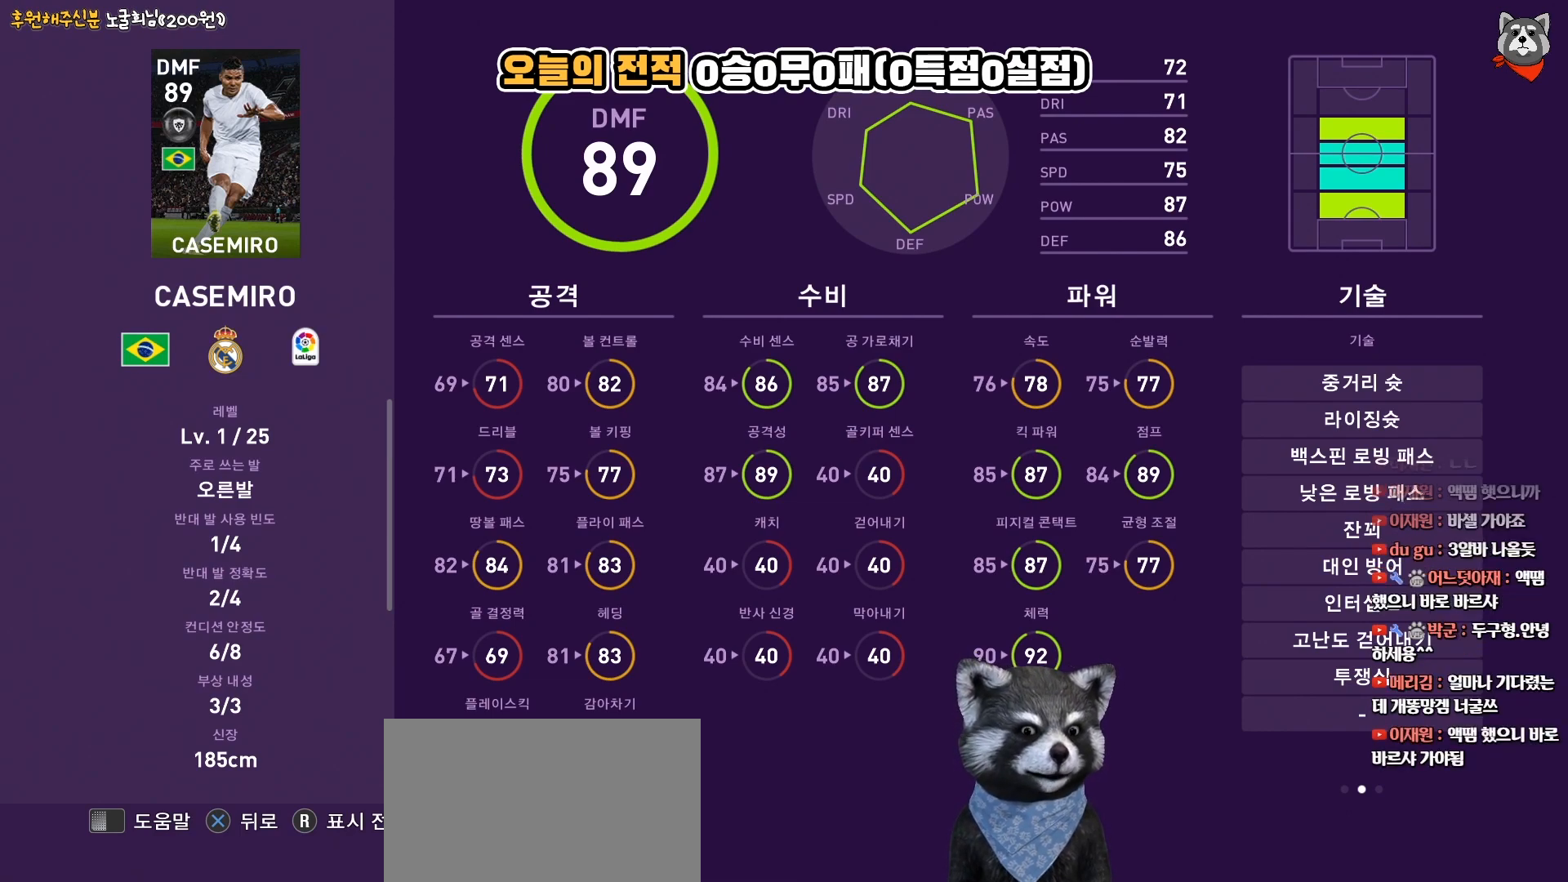
{"buttons": ["DPAD_DOWN"], "right_stick": "center", "events": [[67, "DPAD_DOWN", "up"], [150, "DPAD_DOWN", "down"], [250, "DPAD_DOWN", "up"], [317, "DPAD_DOWN", "down"], [433, "DPAD_DOWN", "up"], [500, "DPAD_DOWN", "down"]]}
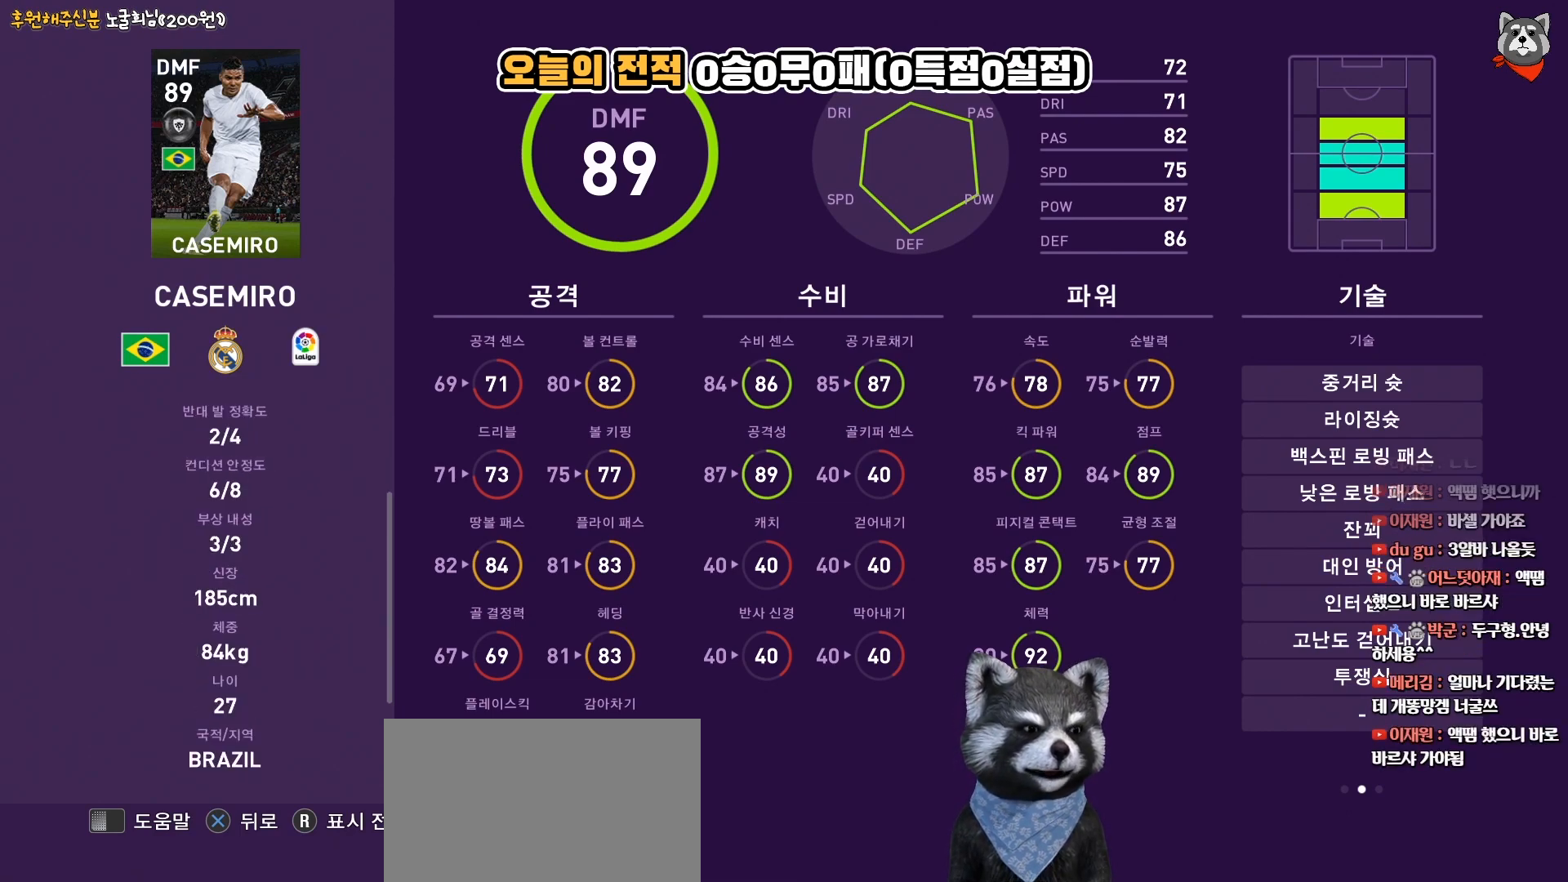
{"buttons": [], "right_stick": "center", "events": [[100, "DPAD_DOWN", "up"]]}
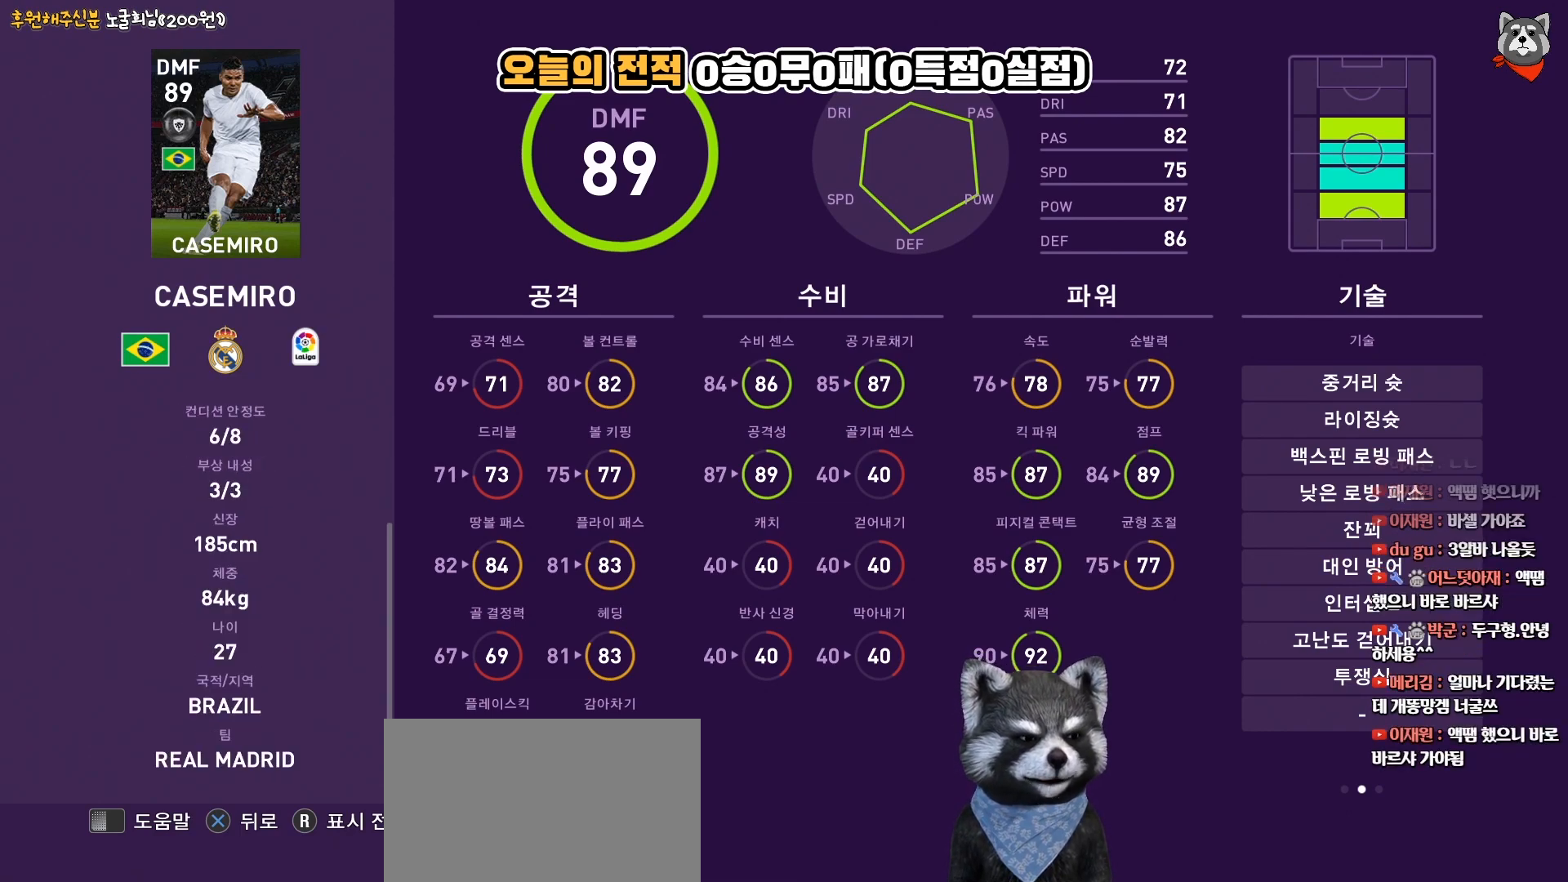
{"buttons": ["DPAD_UP"], "right_stick": "center", "events": [[100, "DPAD_UP", "down"], [200, "DPAD_UP", "up"], [300, "DPAD_UP", "down"], [383, "DPAD_UP", "up"], [500, "DPAD_UP", "down"]]}
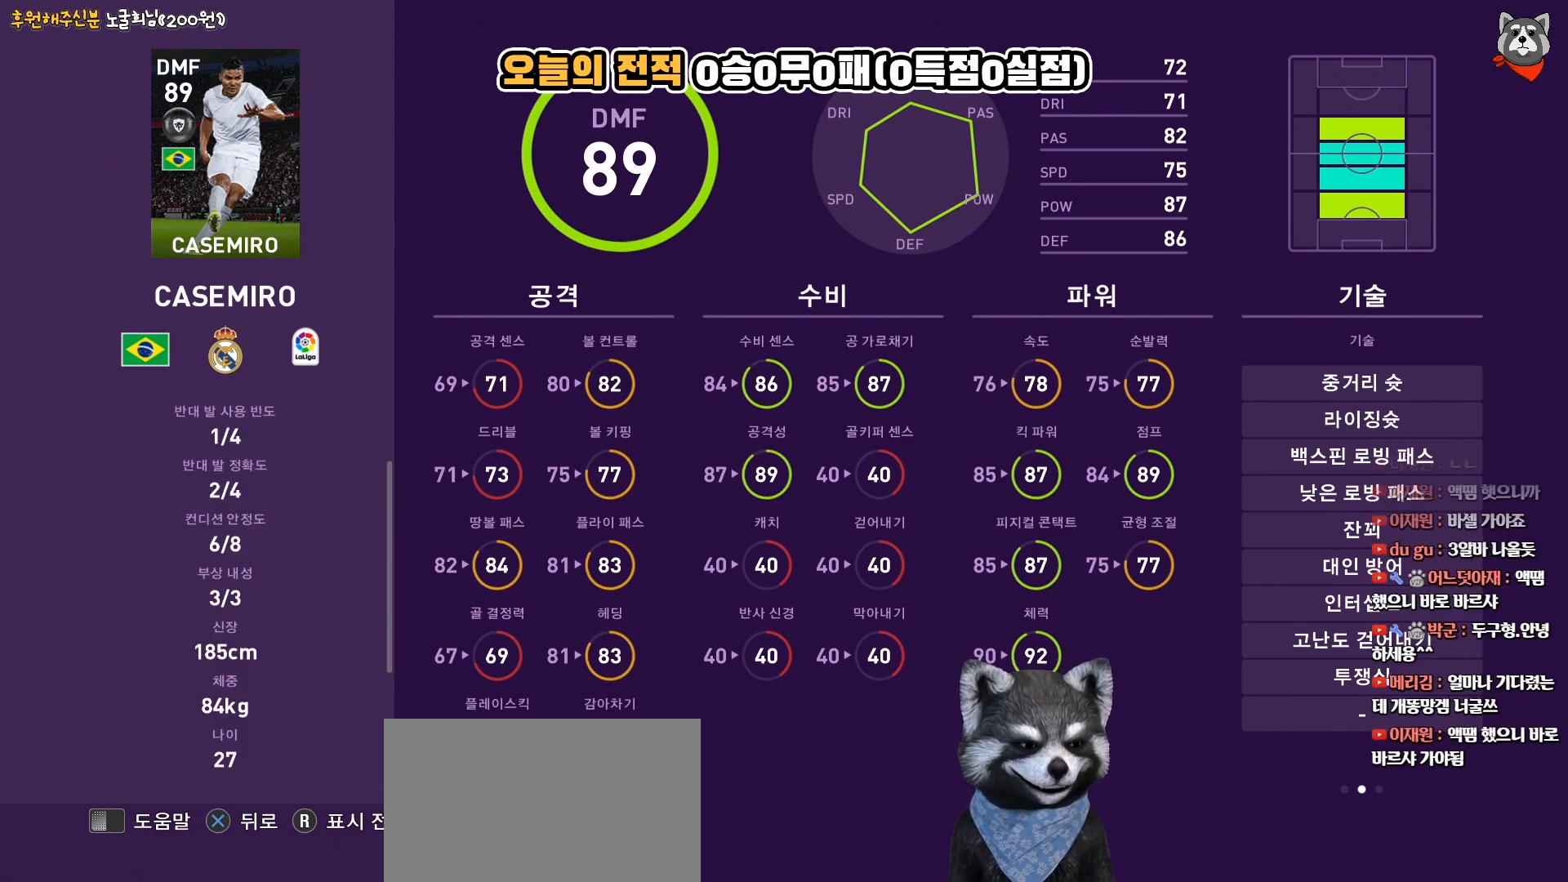
{"buttons": [], "right_stick": "center", "events": [[83, "DPAD_UP", "up"], [183, "DPAD_UP", "down"], [250, "DPAD_UP", "up"], [350, "DPAD_UP", "down"], [433, "DPAD_UP", "up"]]}
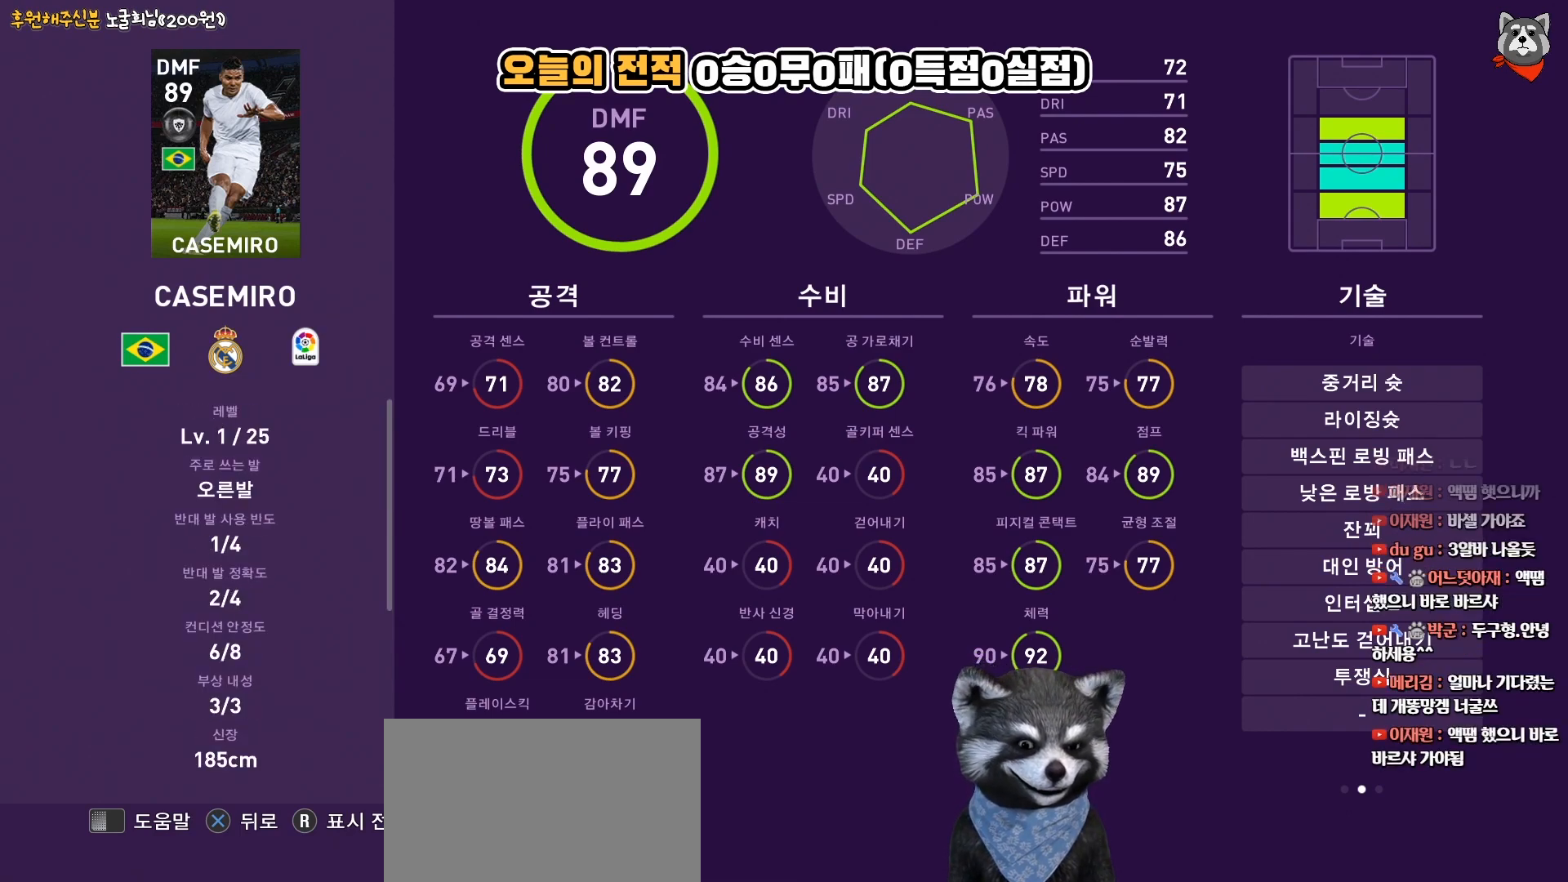
{"buttons": [], "right_stick": "center", "events": [[17, "DPAD_UP", "down"], [83, "DPAD_UP", "up"], [267, "DPAD_UP", "down"], [350, "DPAD_UP", "up"]]}
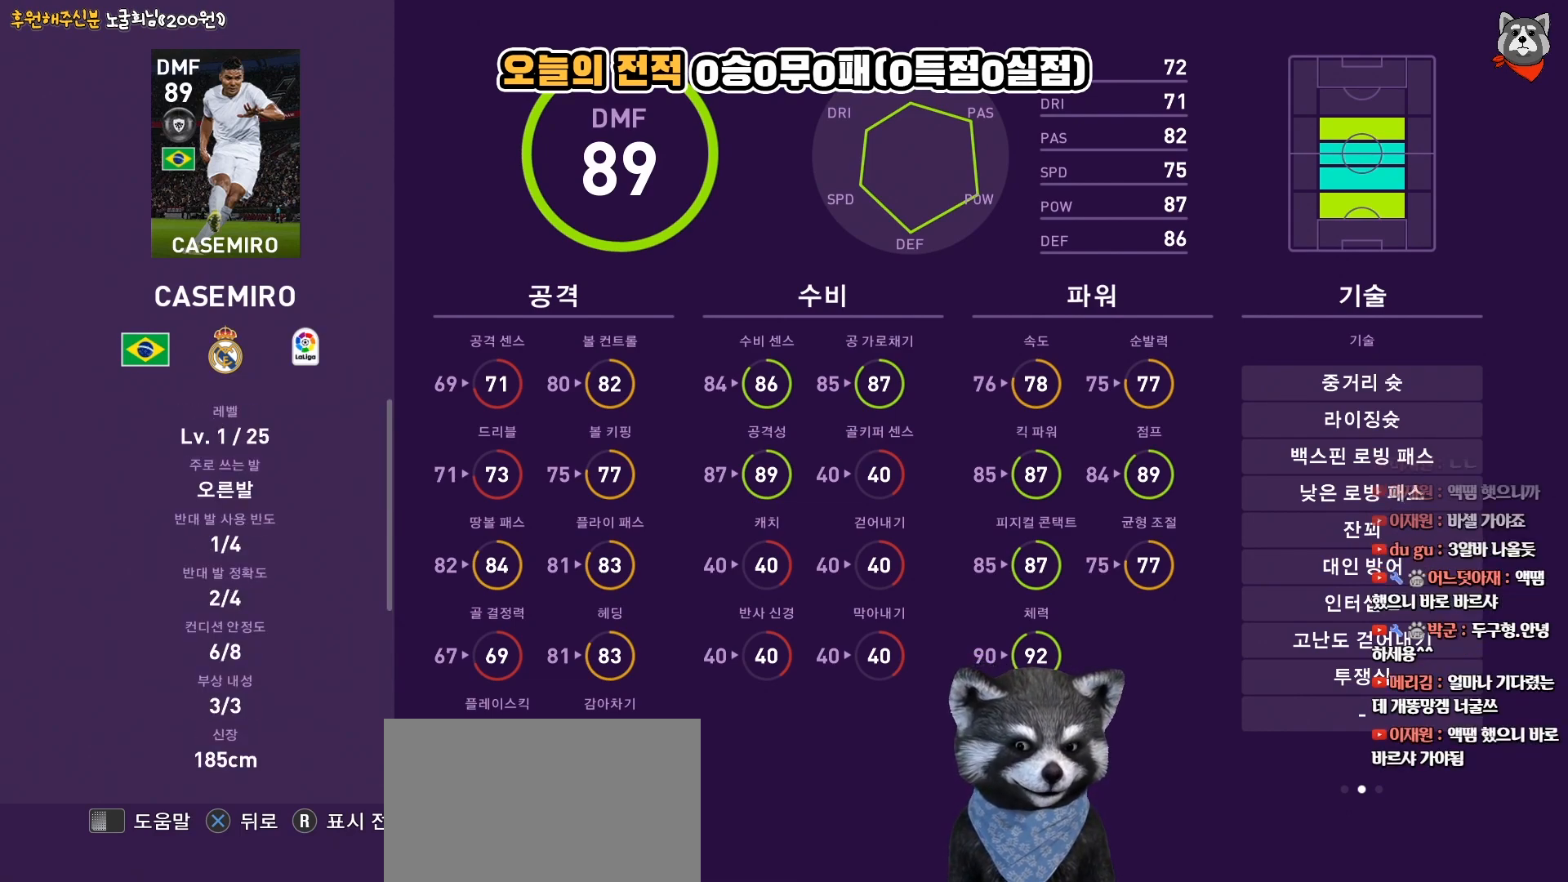
{"buttons": [], "right_stick": "center", "events": [[17, "right_stick", "right"], [150, "right_stick", "center"], [367, "right_stick", "left"], [500, "right_stick", "center"]]}
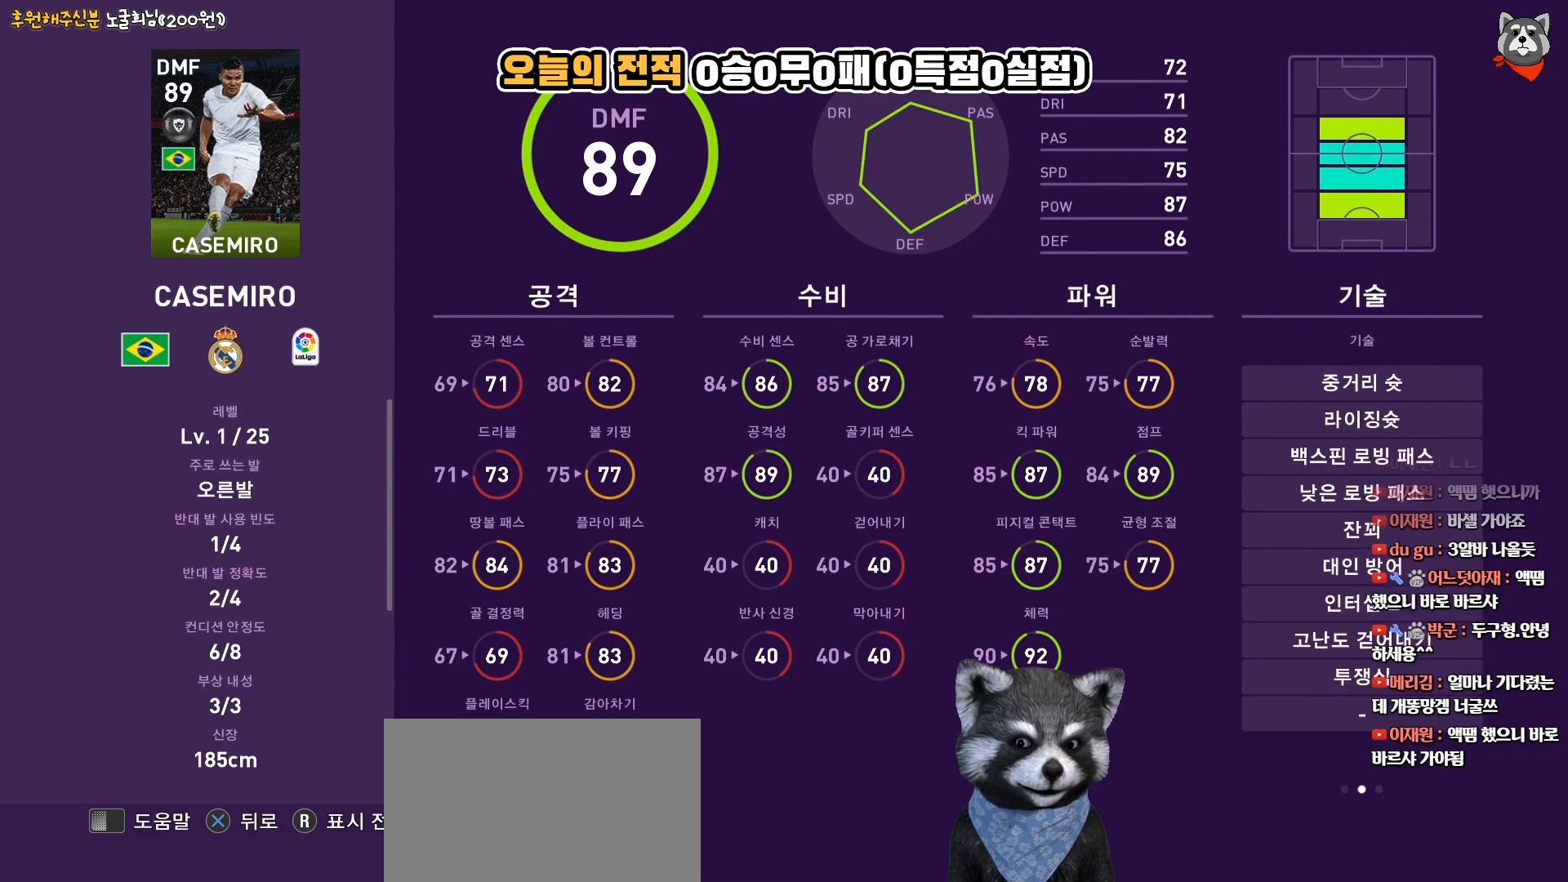
{"buttons": [], "right_stick": "center", "events": [[200, "right_stick", "left"], [317, "right_stick", "center"]]}
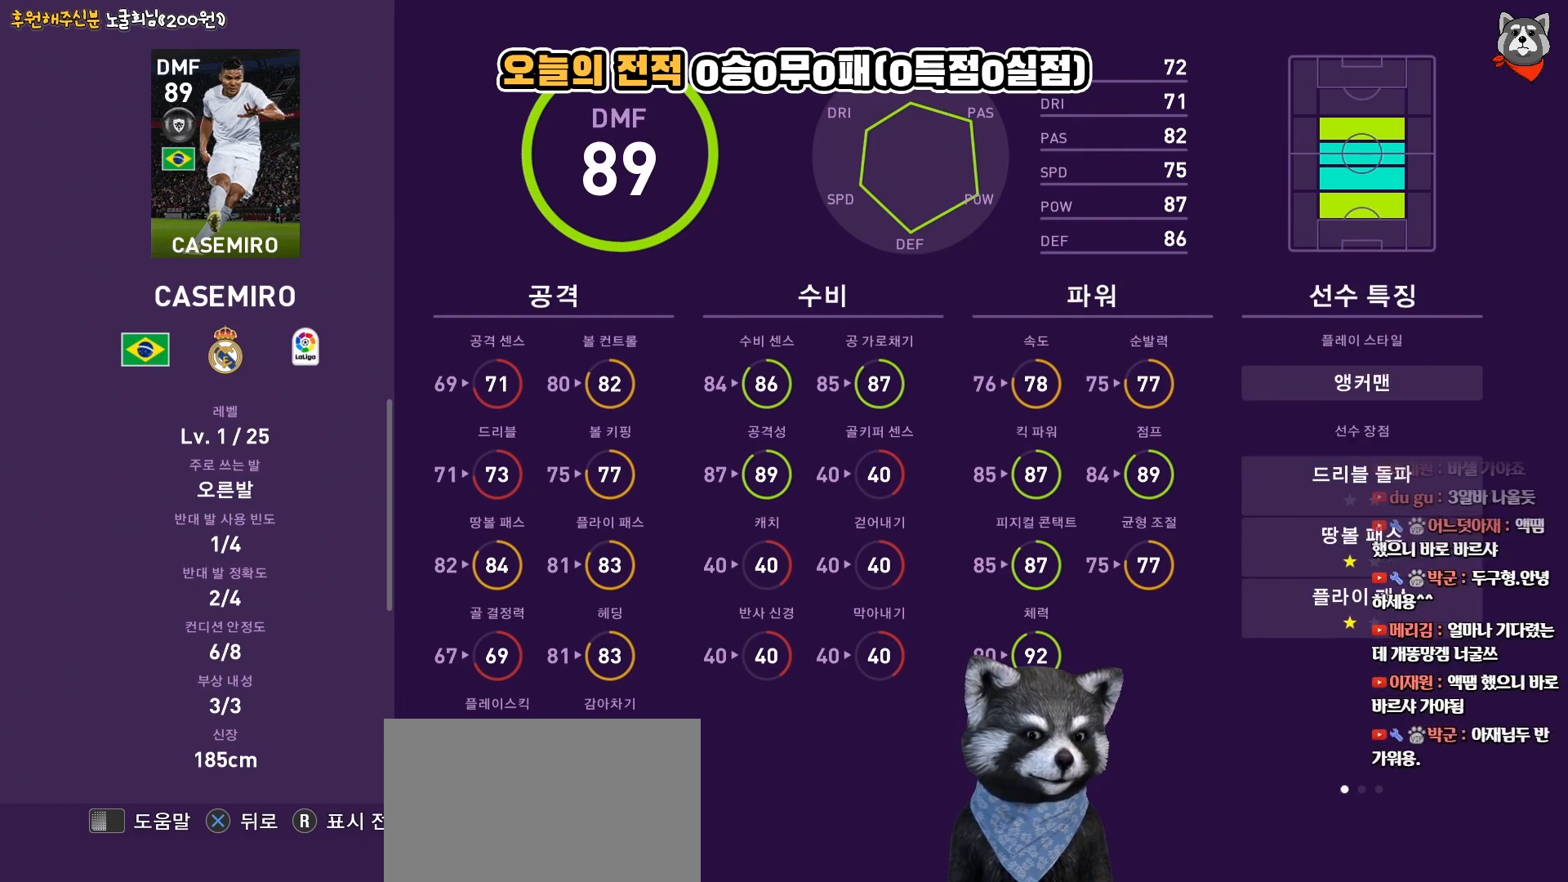
{"buttons": ["CROSS"], "right_stick": "center", "events": [[83, "right_stick", "right"], [200, "right_stick", "center"], [433, "CROSS", "down"]]}
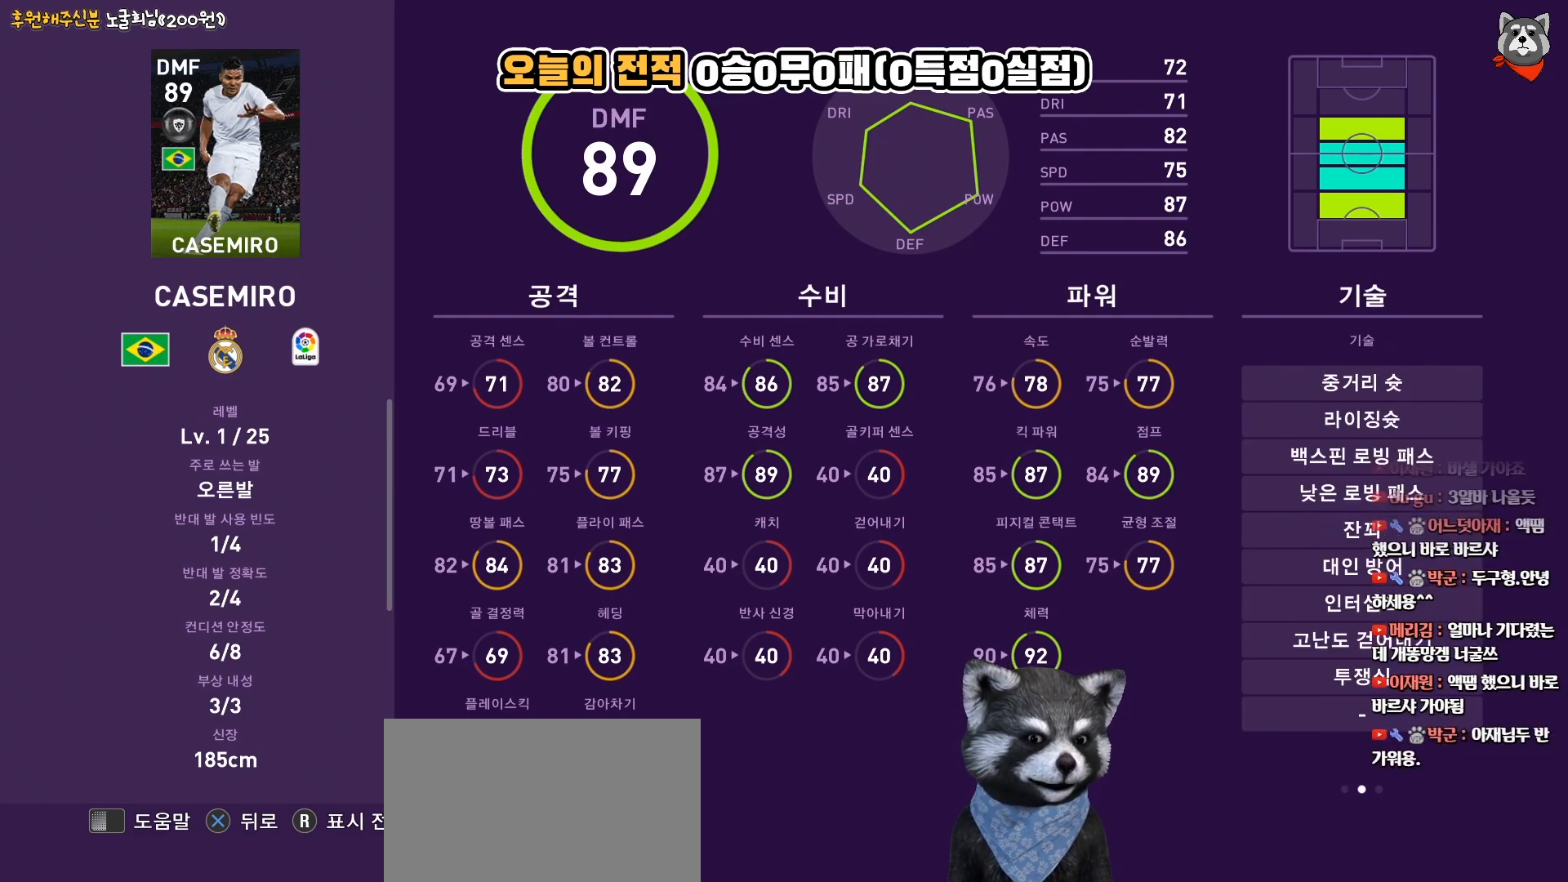
{"buttons": [], "right_stick": "center", "events": [[67, "CROSS", "up"]]}
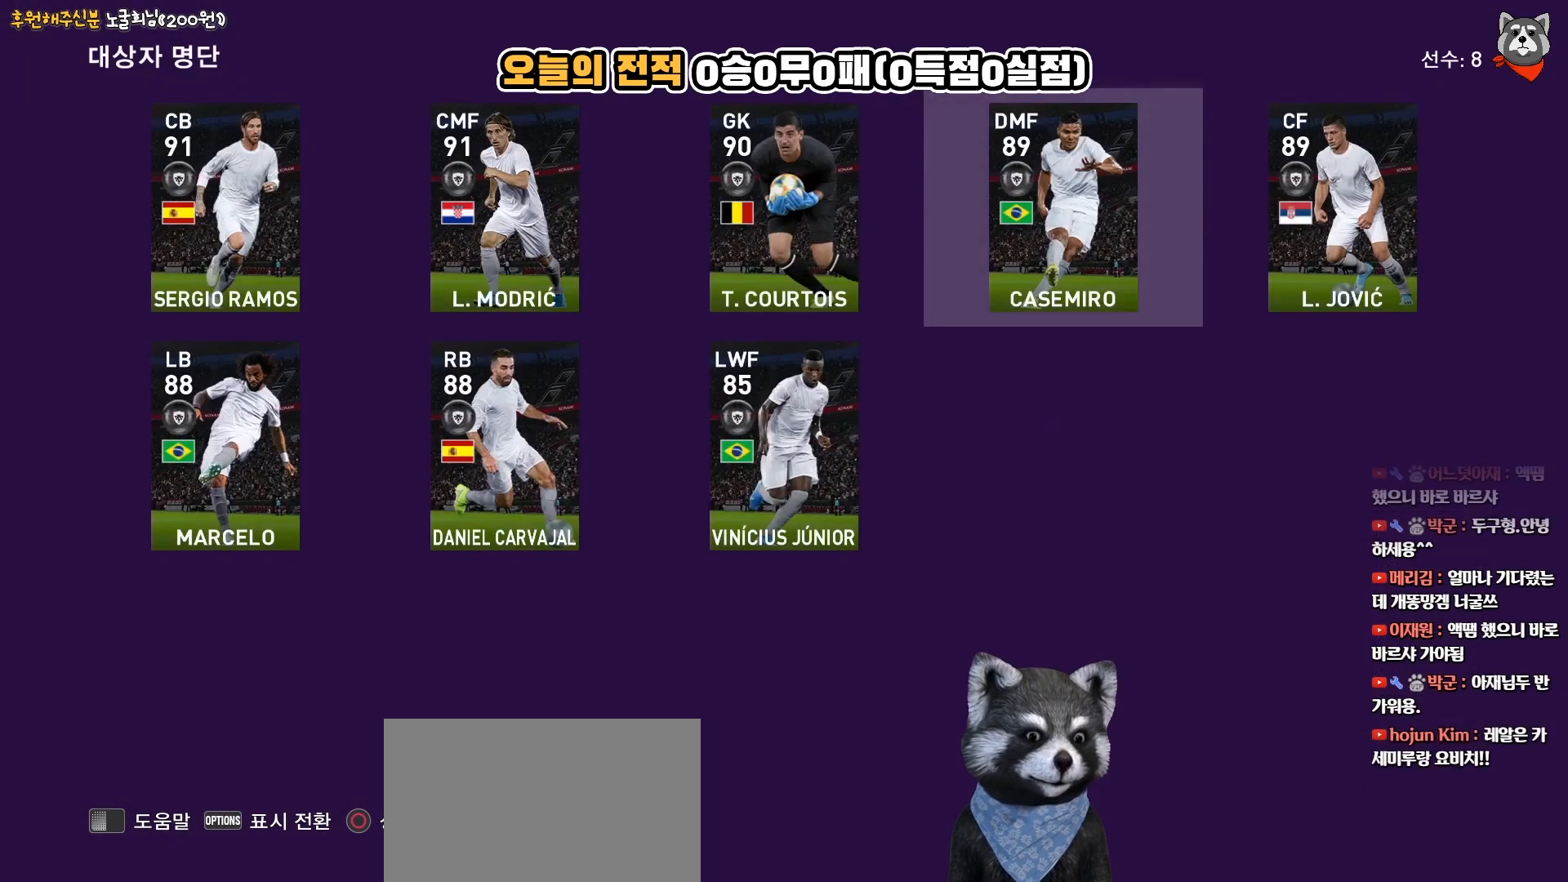
{"buttons": [], "right_stick": "center", "events": [[117, "DPAD_RIGHT", "down"], [233, "DPAD_RIGHT", "up"], [367, "DPAD_LEFT", "down"], [483, "DPAD_LEFT", "up"]]}
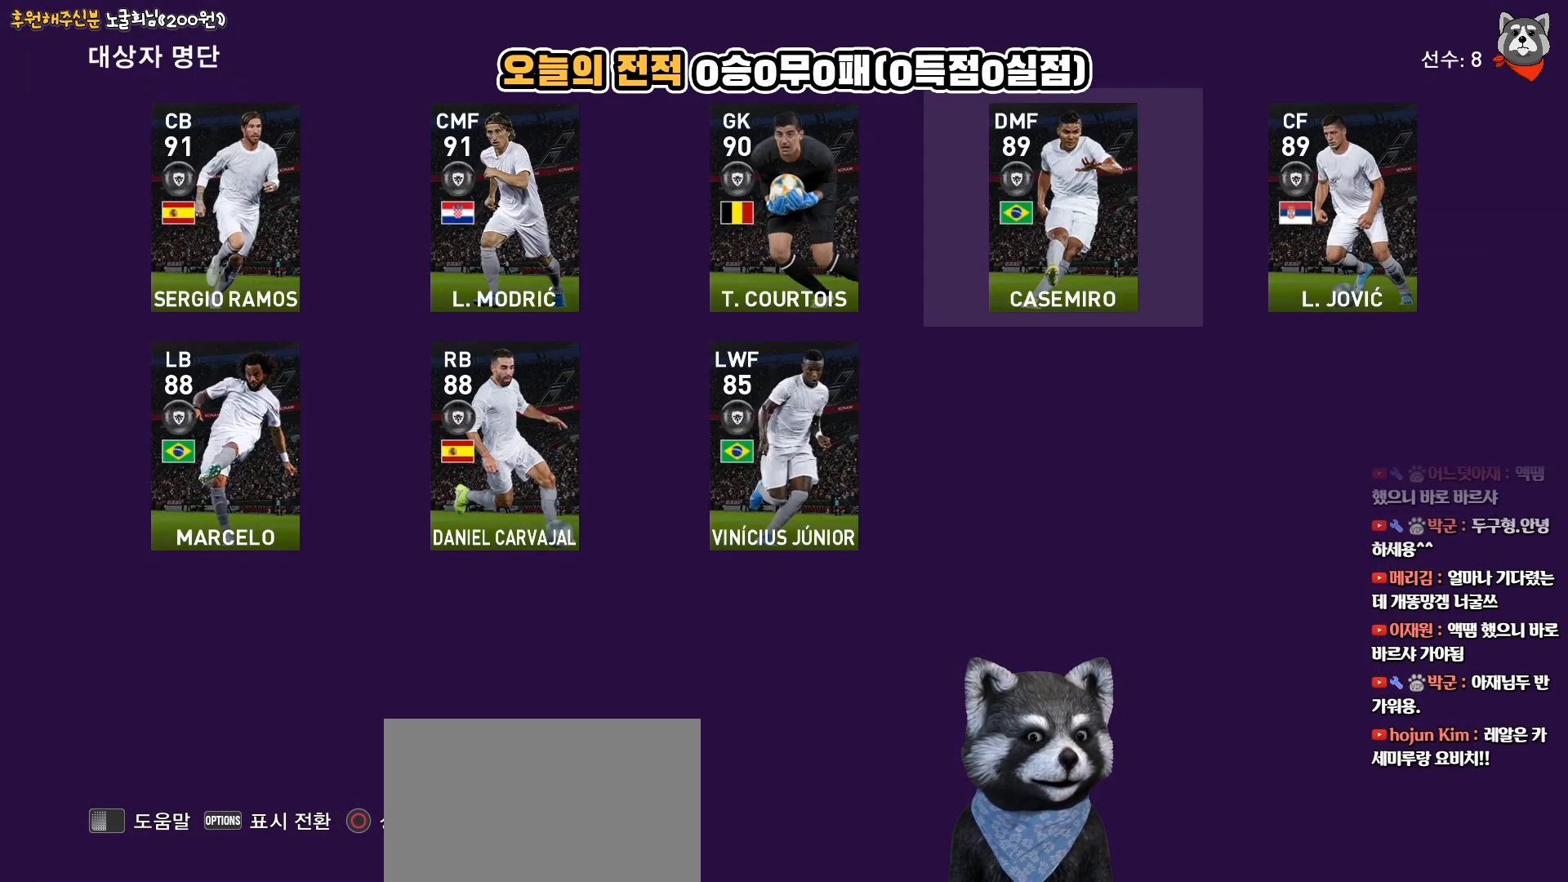
{"buttons": [], "right_stick": "center", "events": [[200, "CIRCLE", "down"], [317, "CIRCLE", "up"]]}
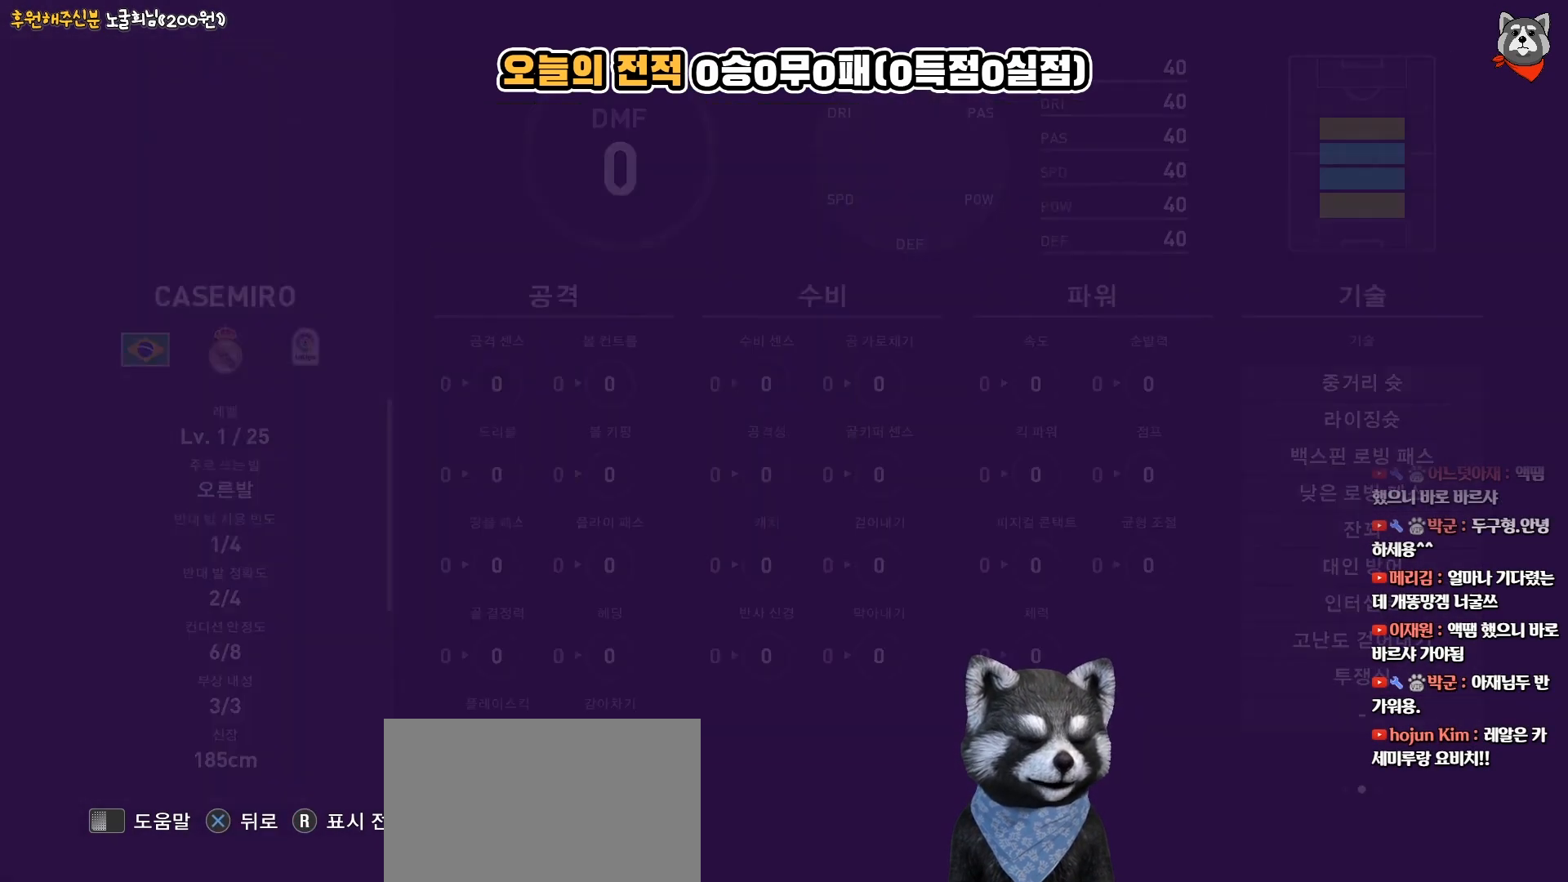
{"buttons": [], "right_stick": "center", "events": []}
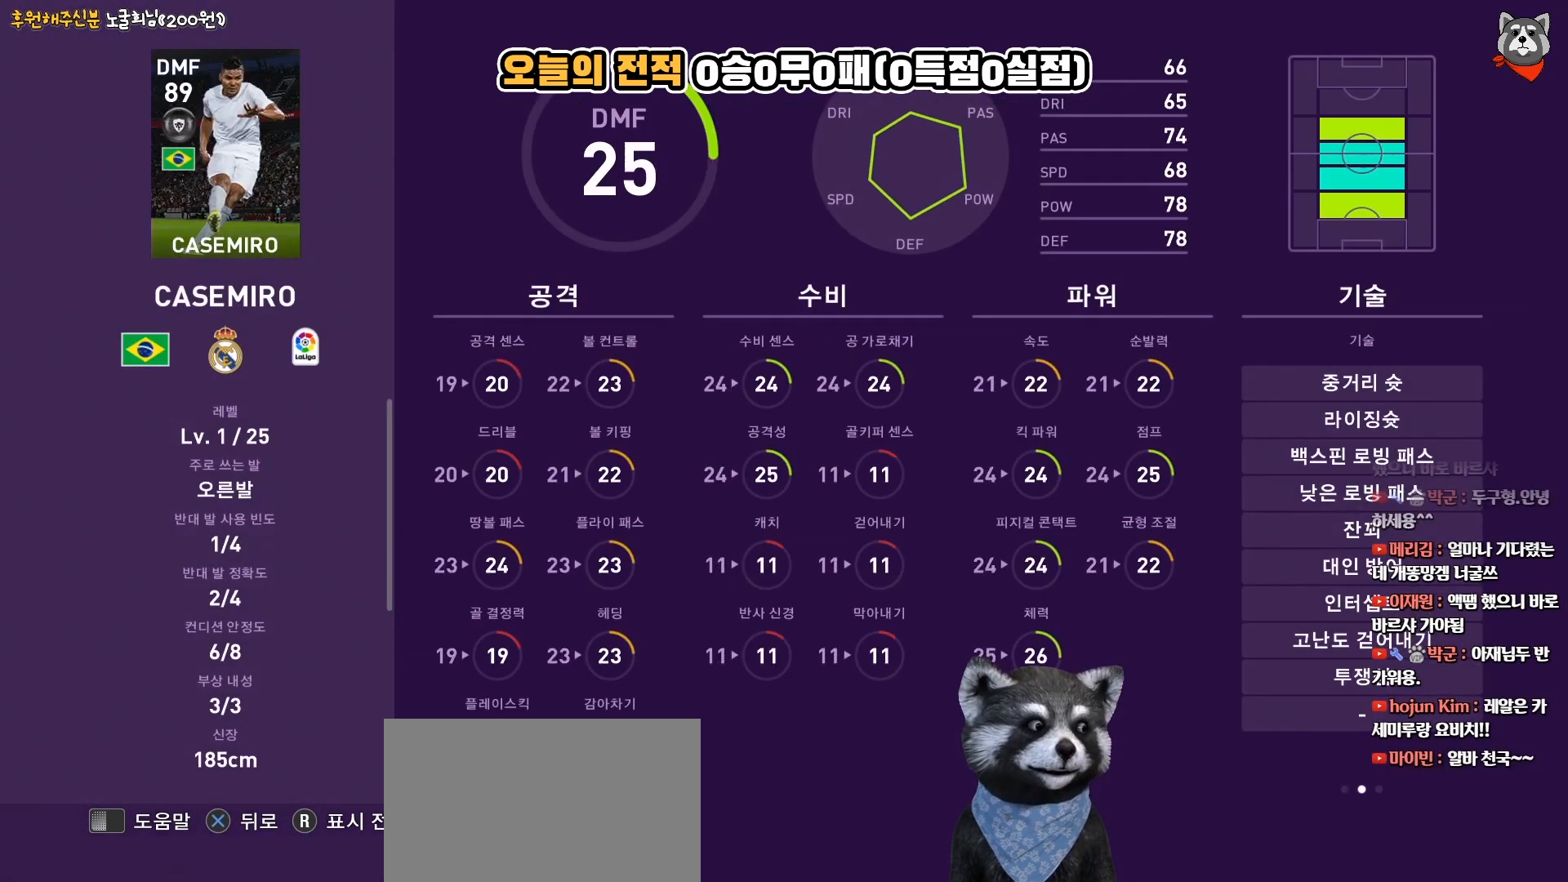
{"buttons": [], "right_stick": "center", "events": []}
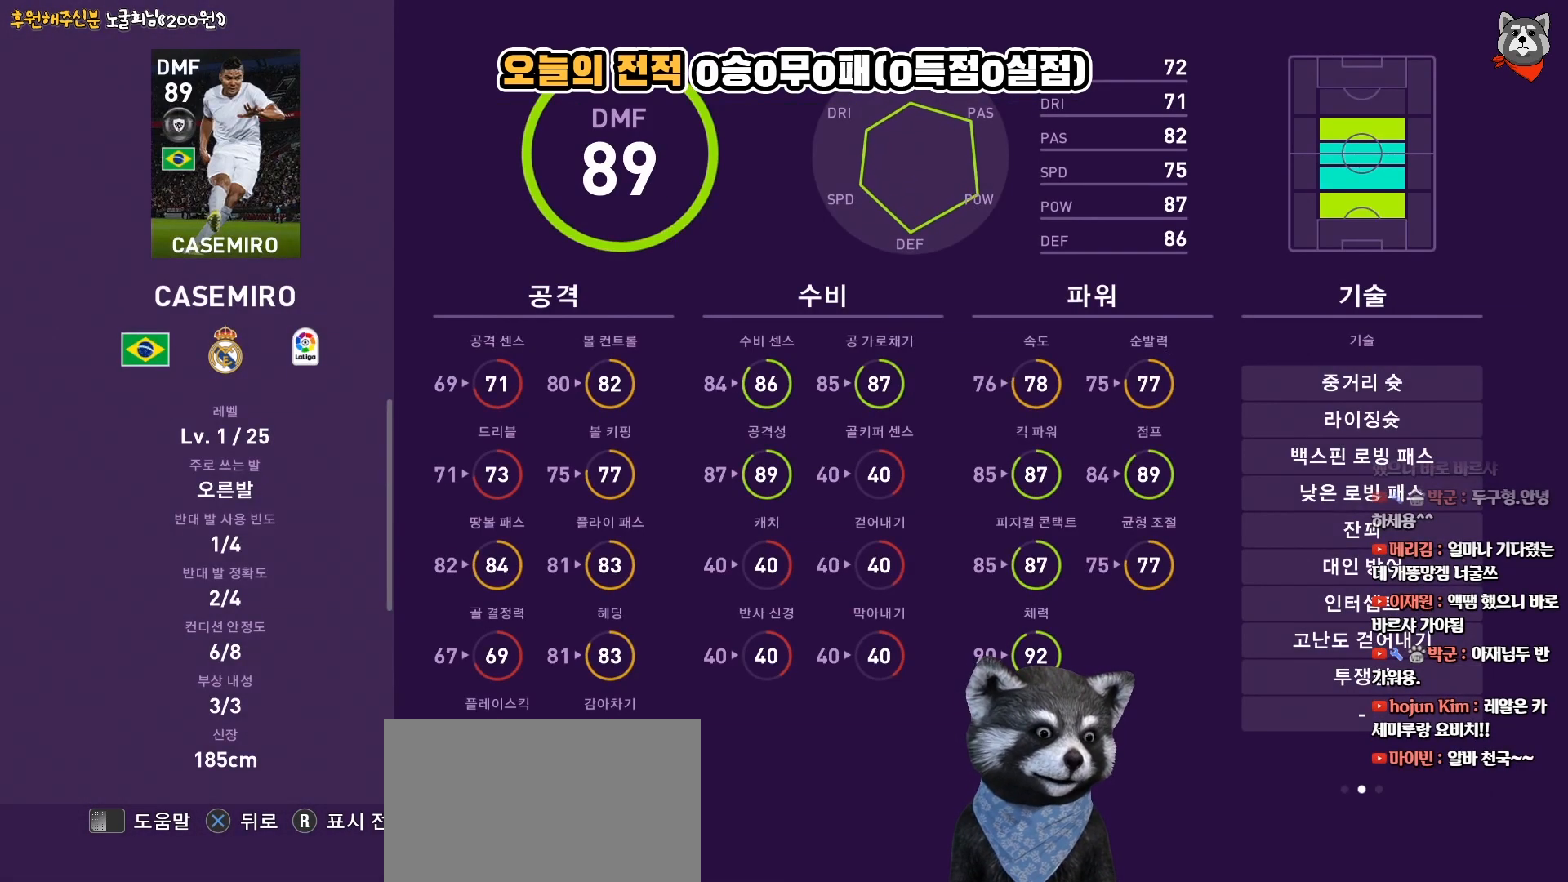
{"buttons": [], "right_stick": "center", "events": []}
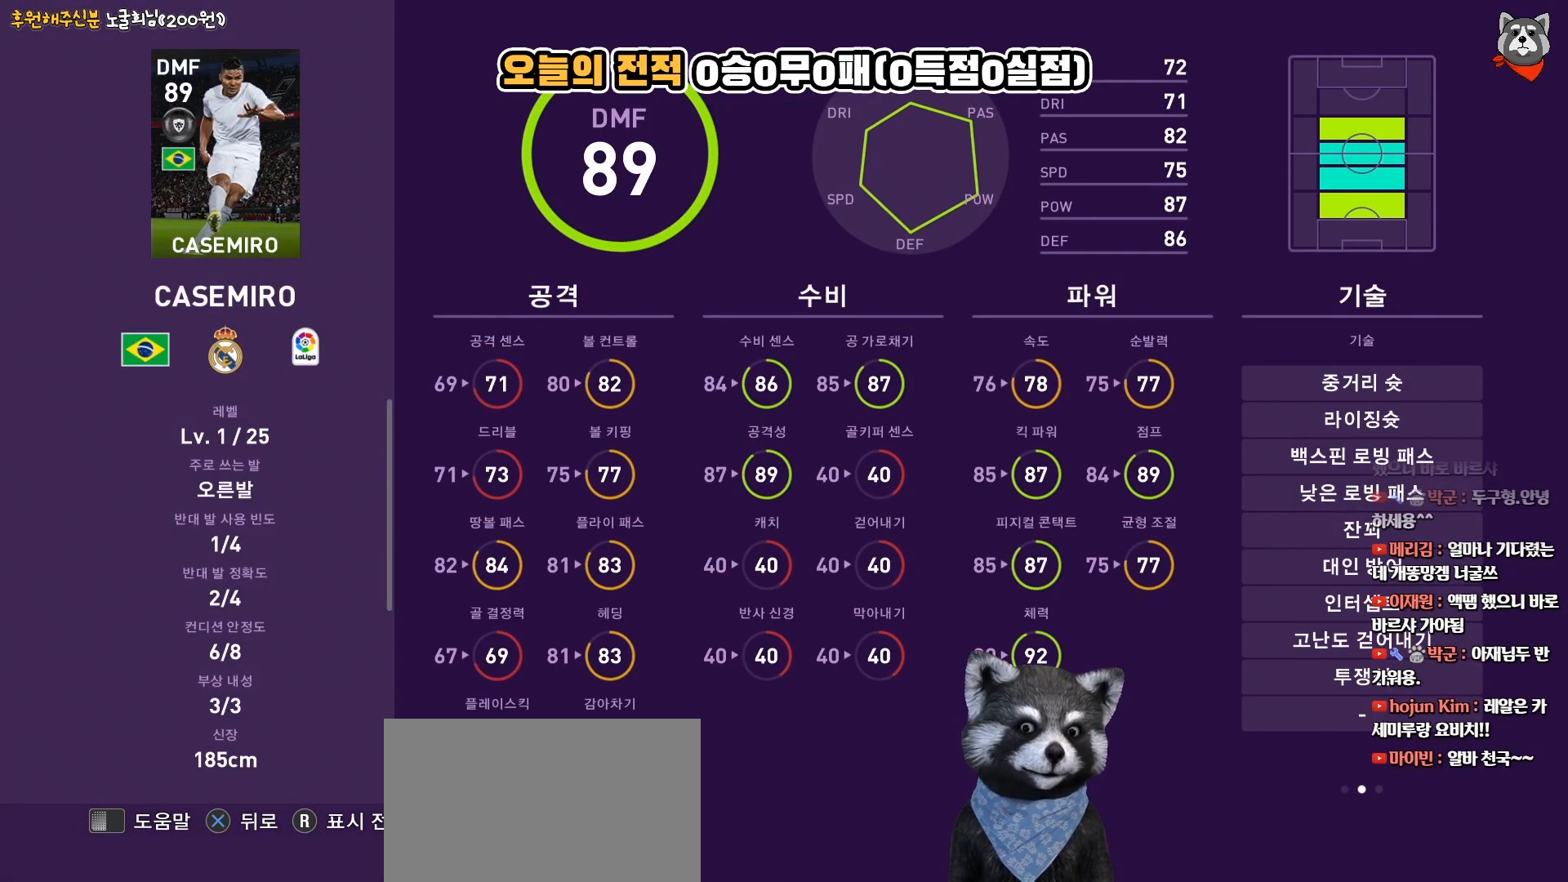
{"buttons": [], "right_stick": "center", "events": []}
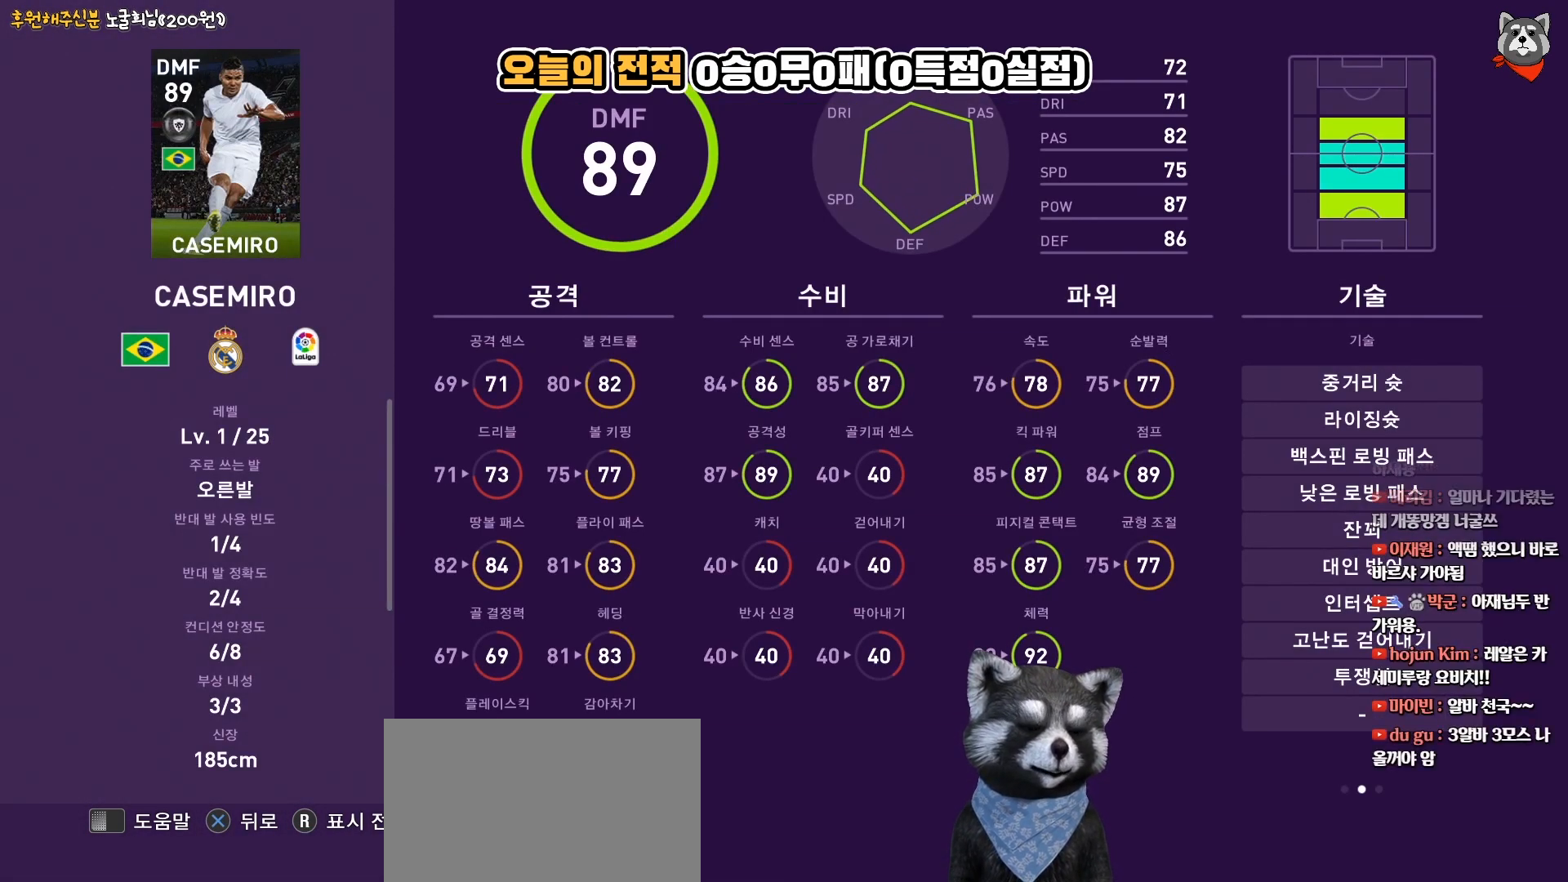
{"buttons": [], "right_stick": "center", "events": []}
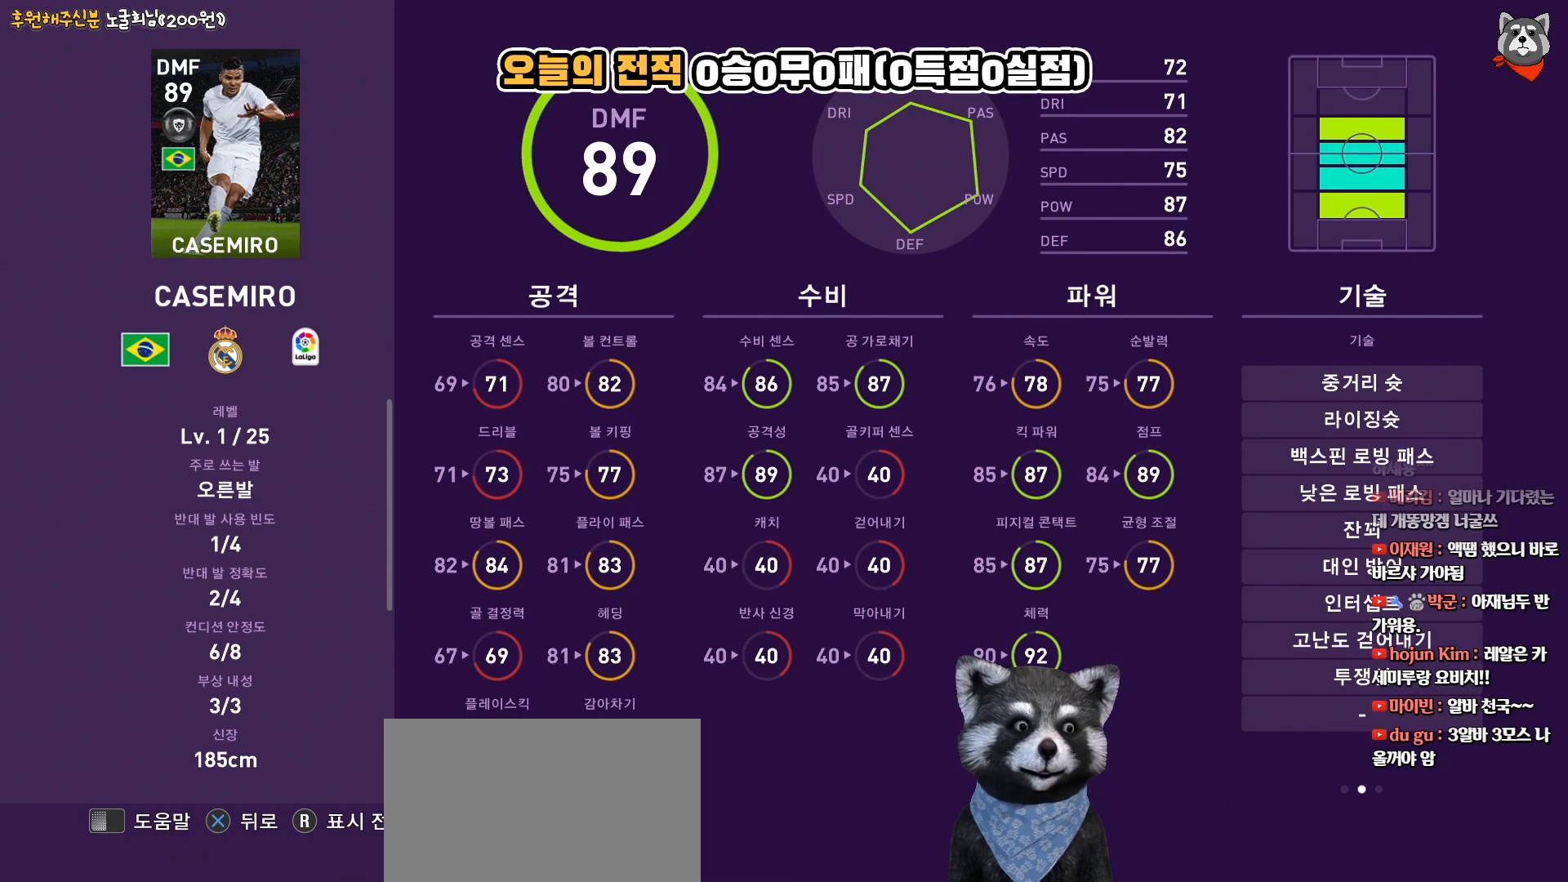
{"buttons": [], "right_stick": "center", "events": []}
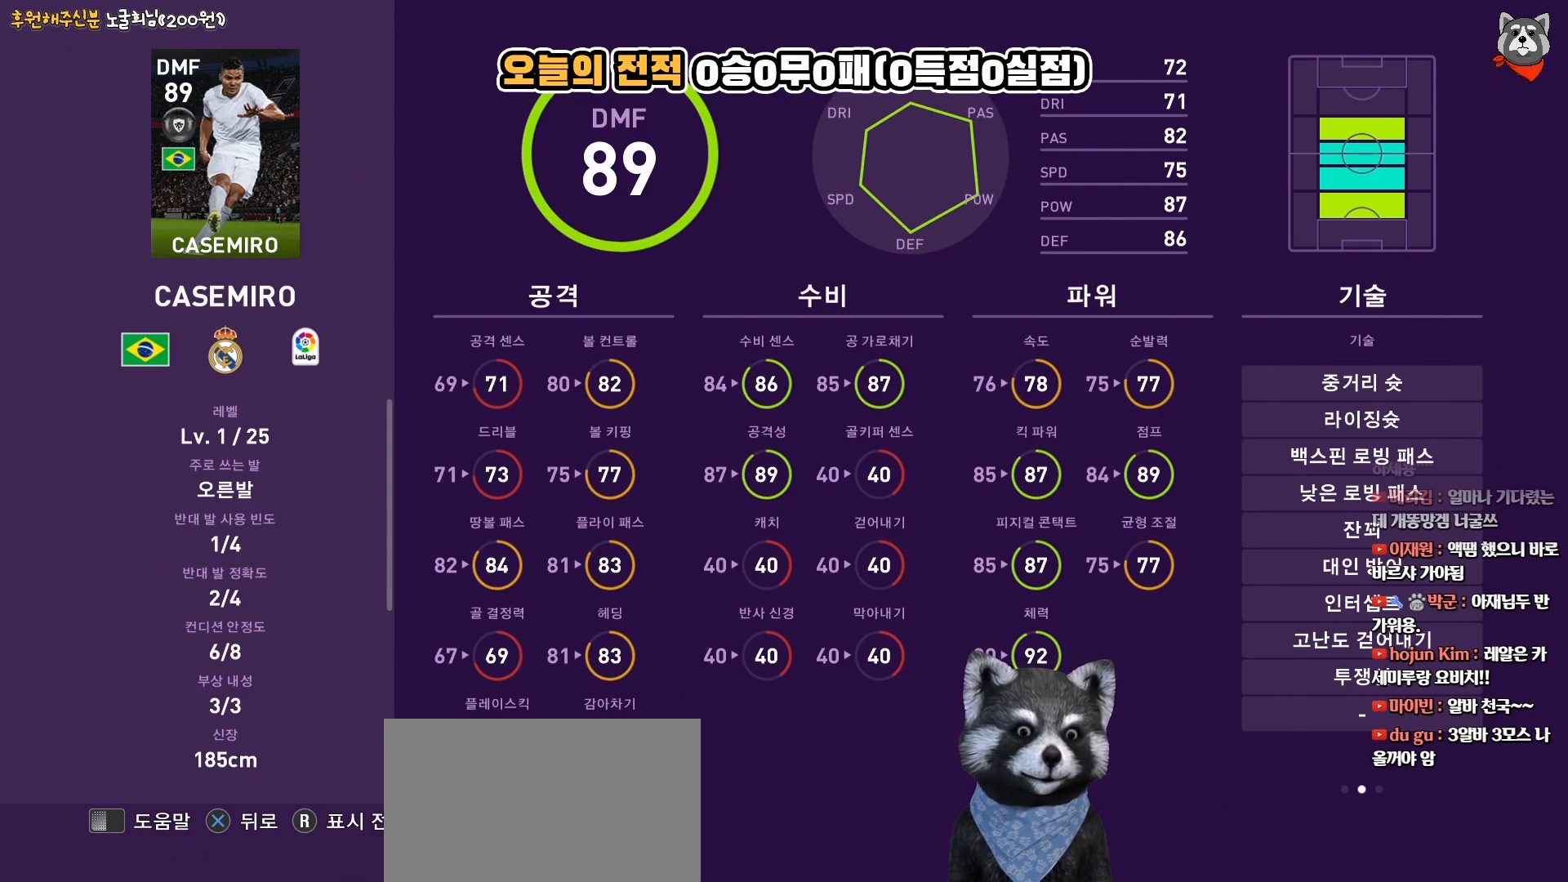
{"buttons": [], "right_stick": "center", "events": []}
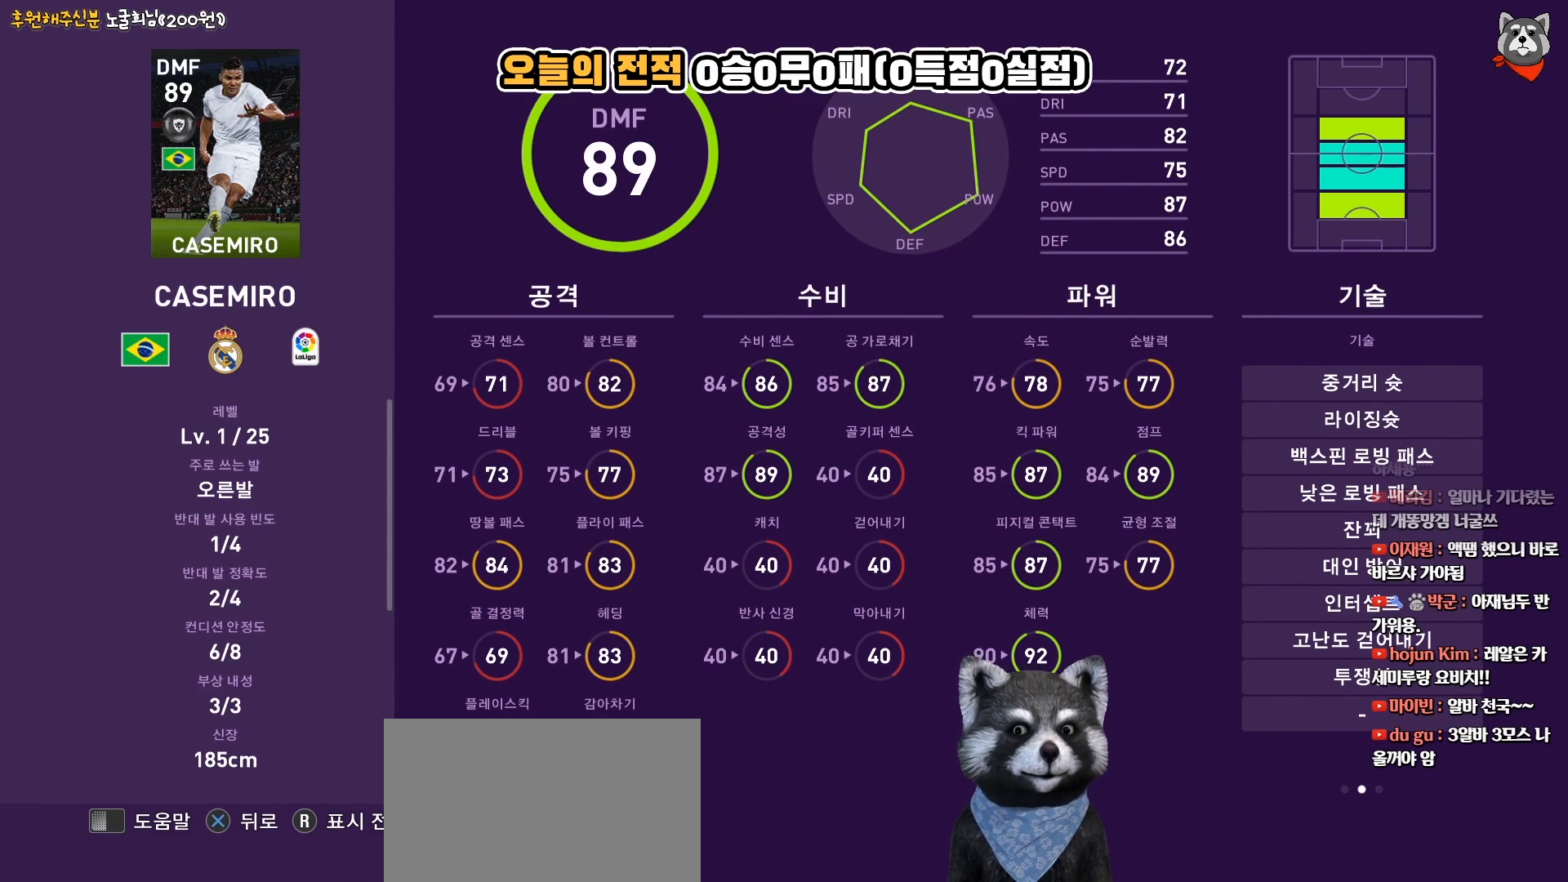
{"buttons": [], "right_stick": "center", "events": [[250, "CROSS", "down"], [400, "CROSS", "up"]]}
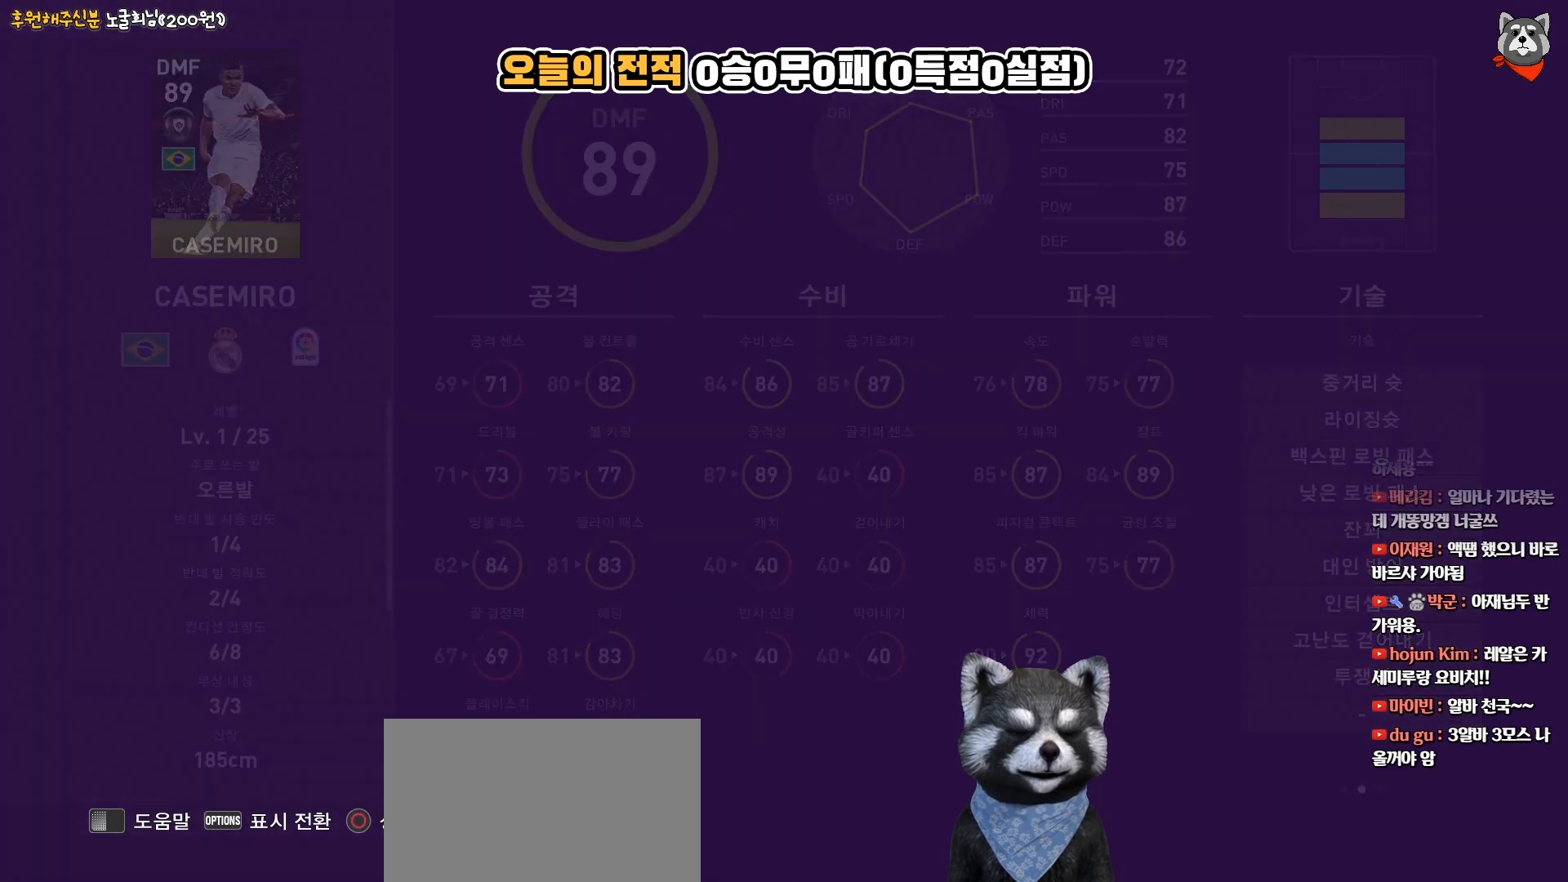
{"buttons": [], "right_stick": "center", "events": []}
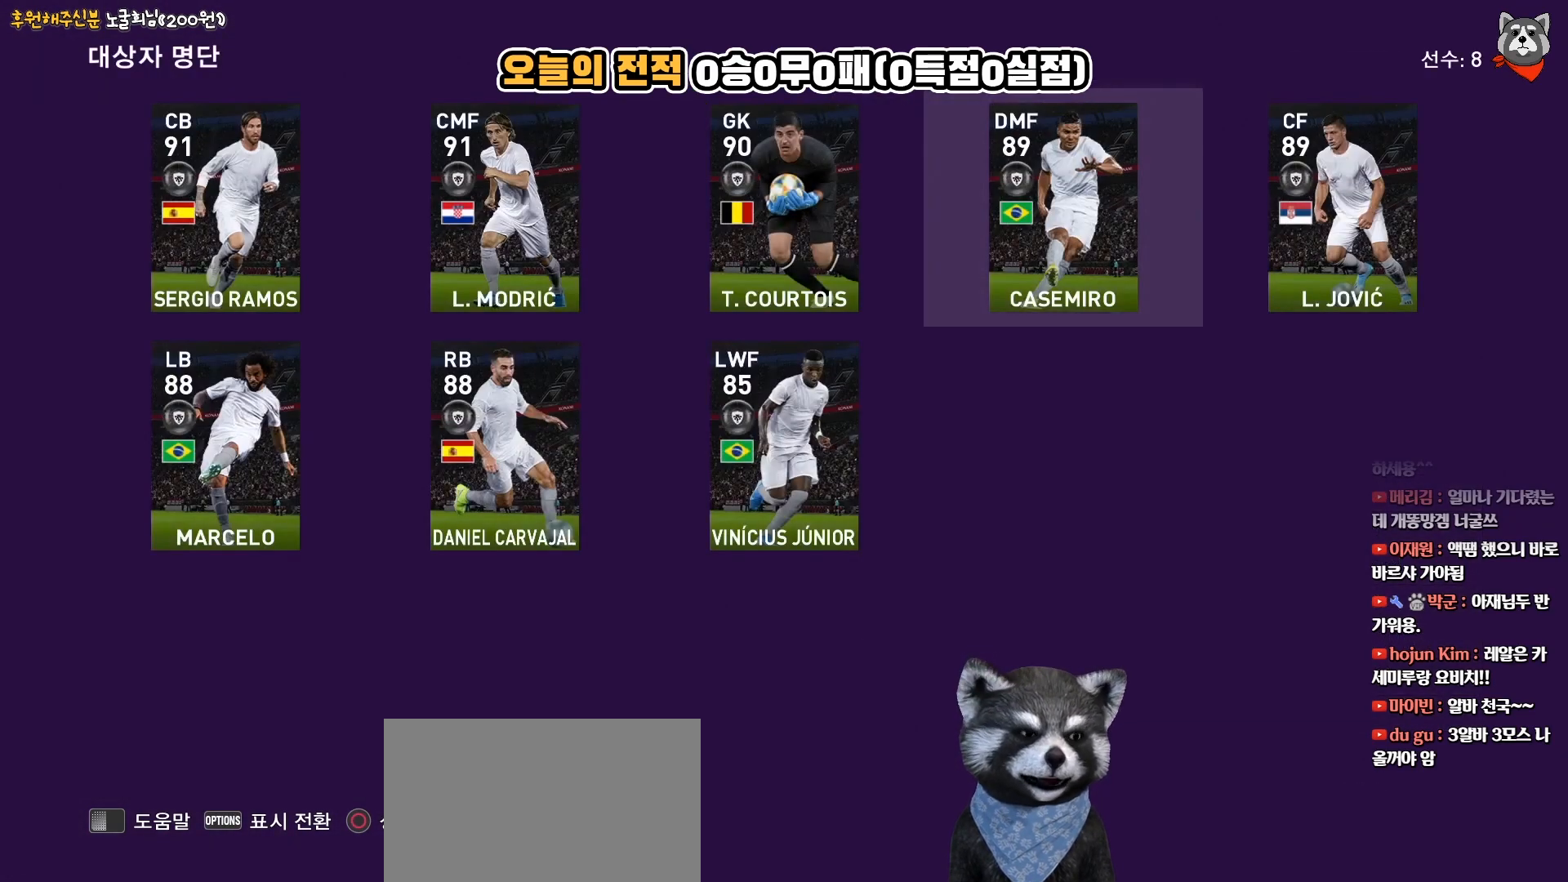
{"buttons": [], "right_stick": "center", "events": [[133, "DPAD_RIGHT", "down"], [267, "DPAD_RIGHT", "up"]]}
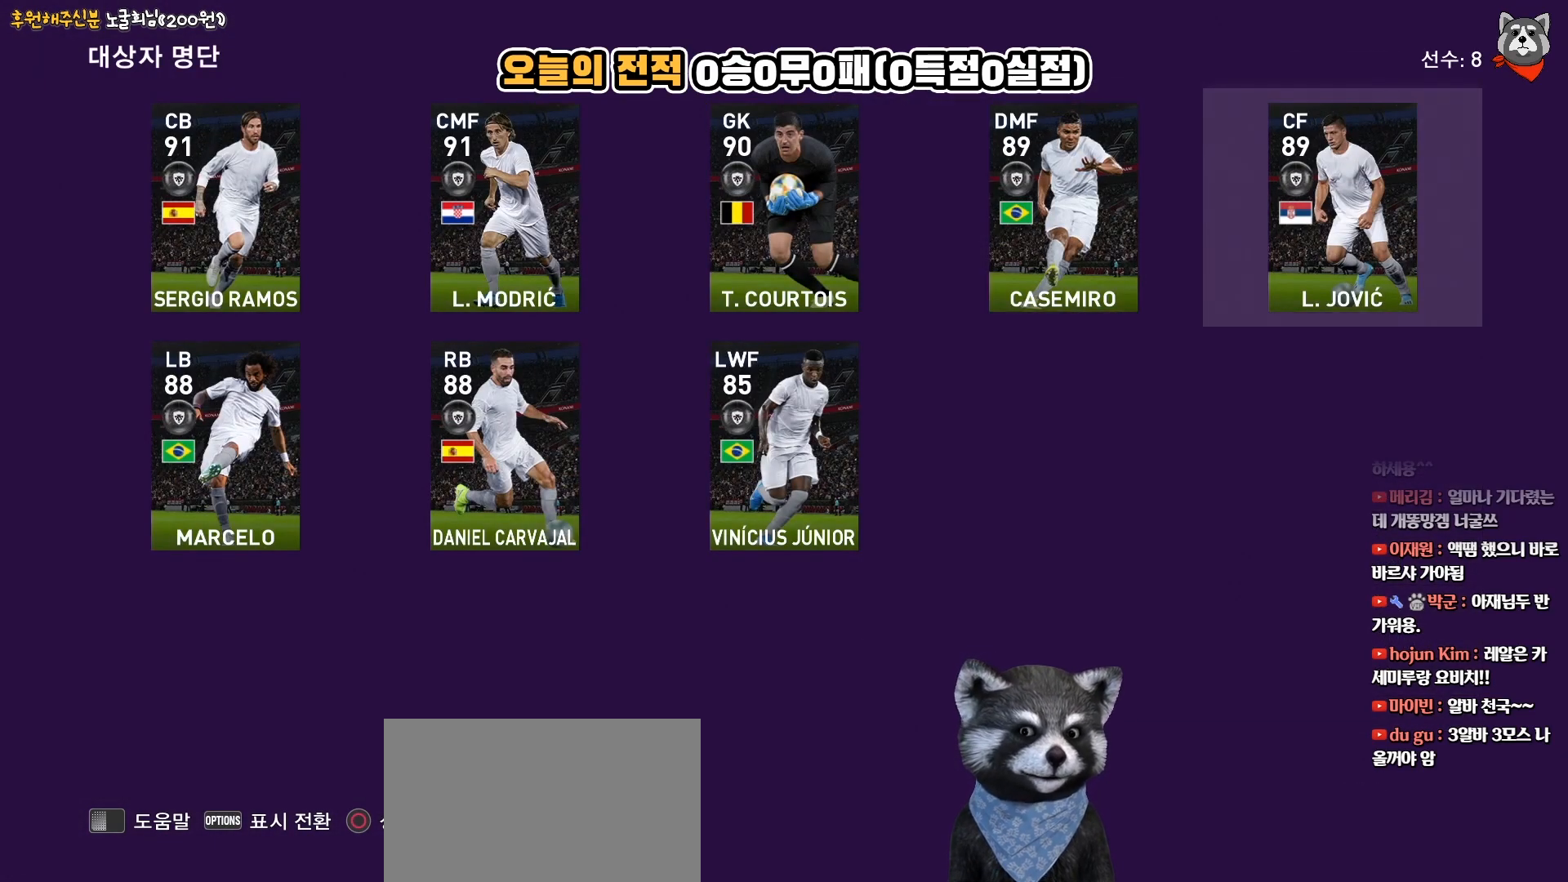
{"buttons": [], "right_stick": "center", "events": [[217, "CIRCLE", "down"], [383, "CIRCLE", "up"]]}